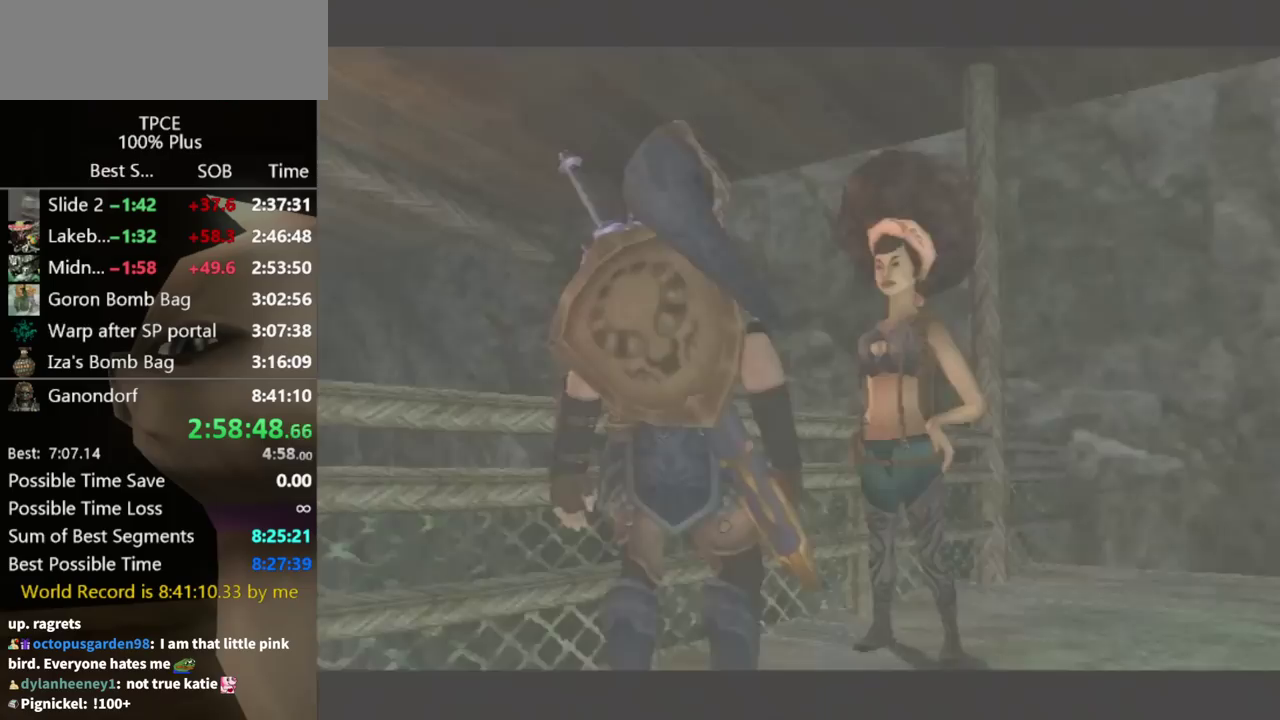
Gameplay with a controller (Nintendo layout); each line is a JSON object with the inputs held at the frame after it. "events" lists button and stick changes between this image and that frame as [ms after this image, input, new state], when the widget could be followed in between. Not read: L3 R3.
{"buttons": ["B"], "left_stick": "center", "right_stick": "center", "events": [[100, "B", "down"], [267, "B", "up"], [400, "A", "down"], [467, "A", "up"], [467, "B", "down"]]}
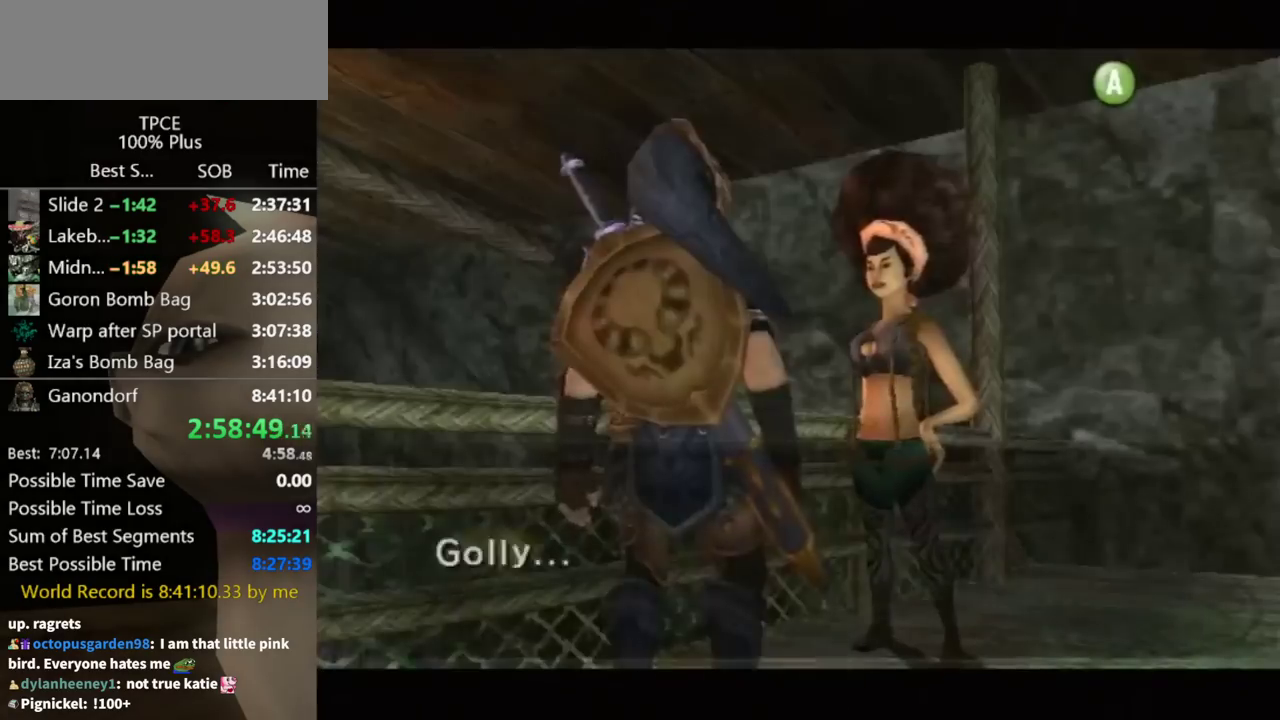
{"buttons": ["B"], "left_stick": "center", "right_stick": "center", "events": [[33, "B", "up"], [200, "B", "down"], [300, "A", "down"], [300, "B", "up"], [467, "A", "up"], [500, "B", "down"]]}
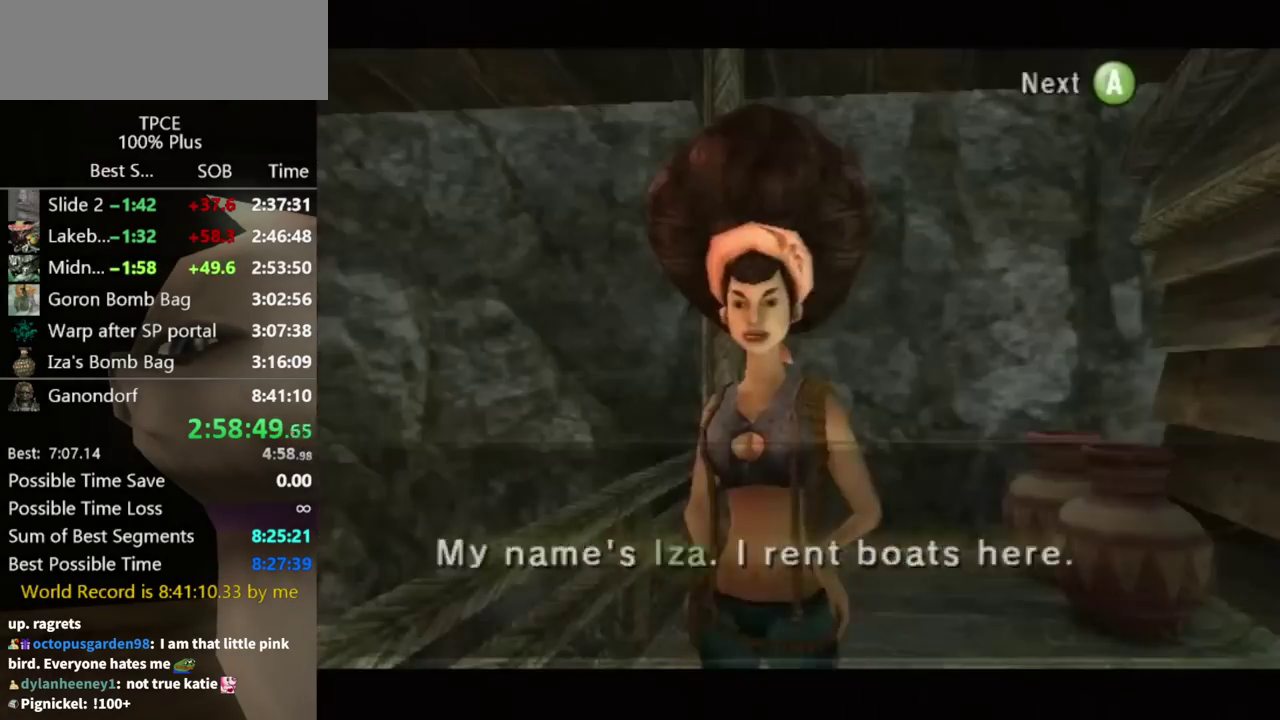
{"buttons": ["B"], "left_stick": "center", "right_stick": "center"}
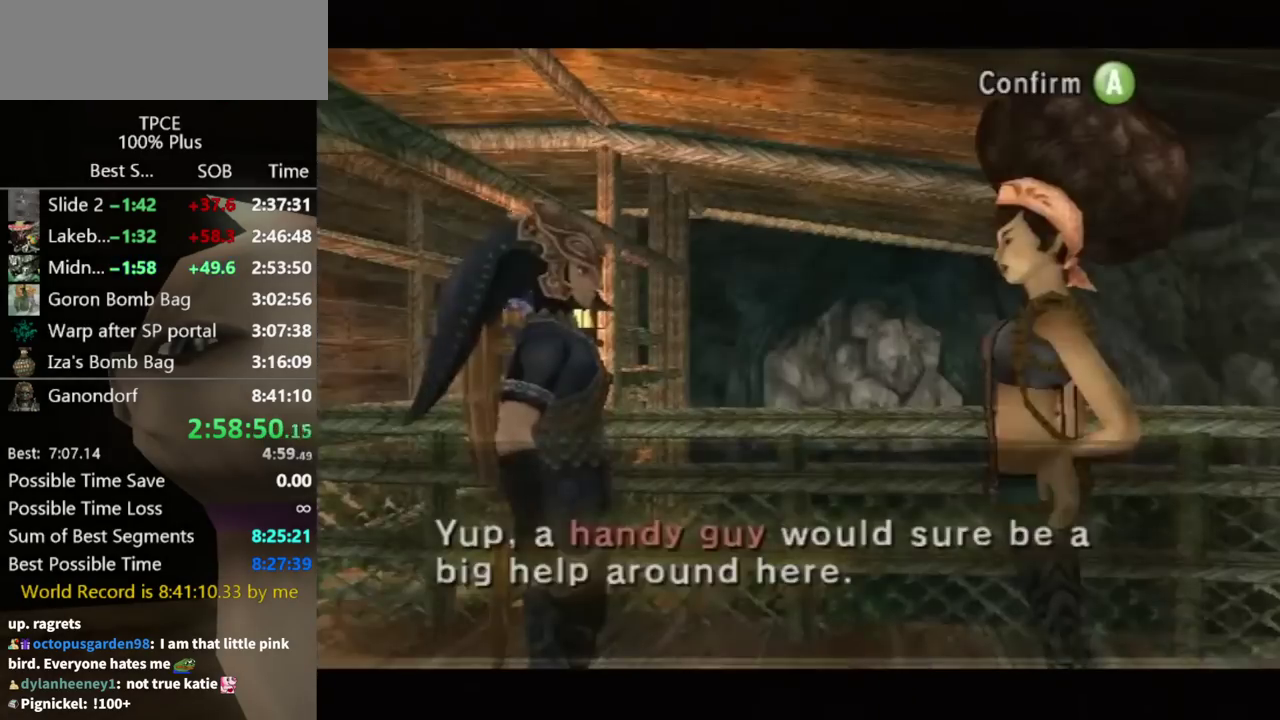
{"buttons": [], "left_stick": "center", "right_stick": "center"}
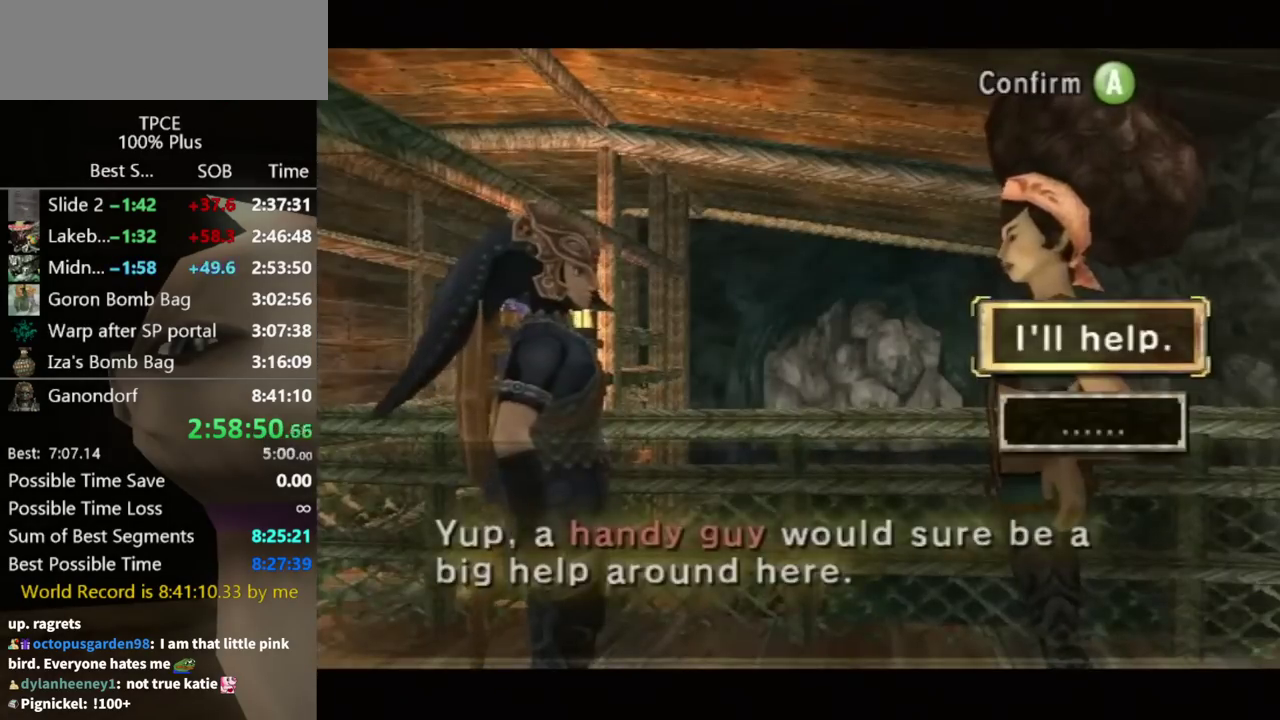
{"buttons": [], "left_stick": "center", "right_stick": "center", "events": [[167, "A", "down"], [233, "A", "up"]]}